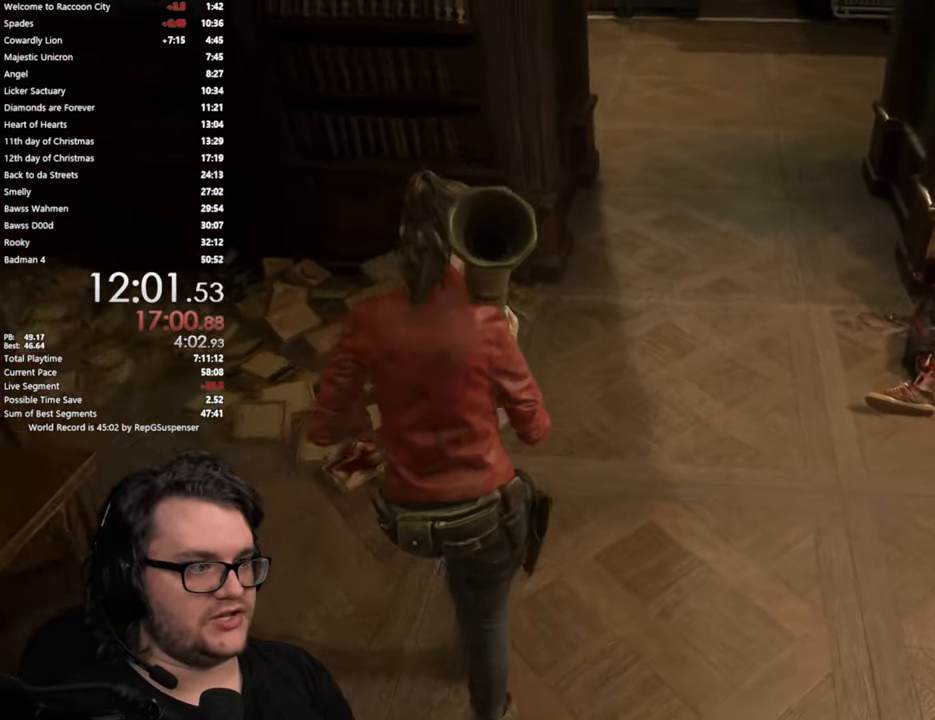
Gameplay with a controller (PlayStation layout); each line is a JSON object with the inputs held at the frame after it. "events" lists button and stick changes between this image and that frame as [ms after this image, input, new state], when the widget could be followed in between.
{"buttons": [], "left_stick": "up", "right_stick": "center", "events": [[217, "right_stick", "center"]]}
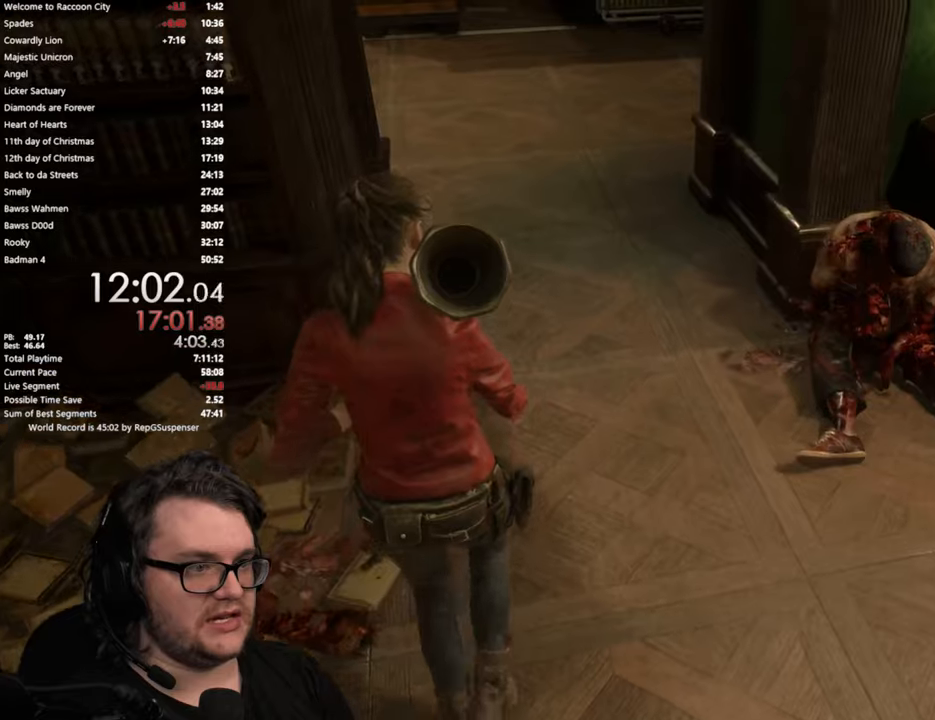
{"buttons": [], "left_stick": "up", "right_stick": "center", "events": [[16, "L3", "down"], [150, "L3", "up"]]}
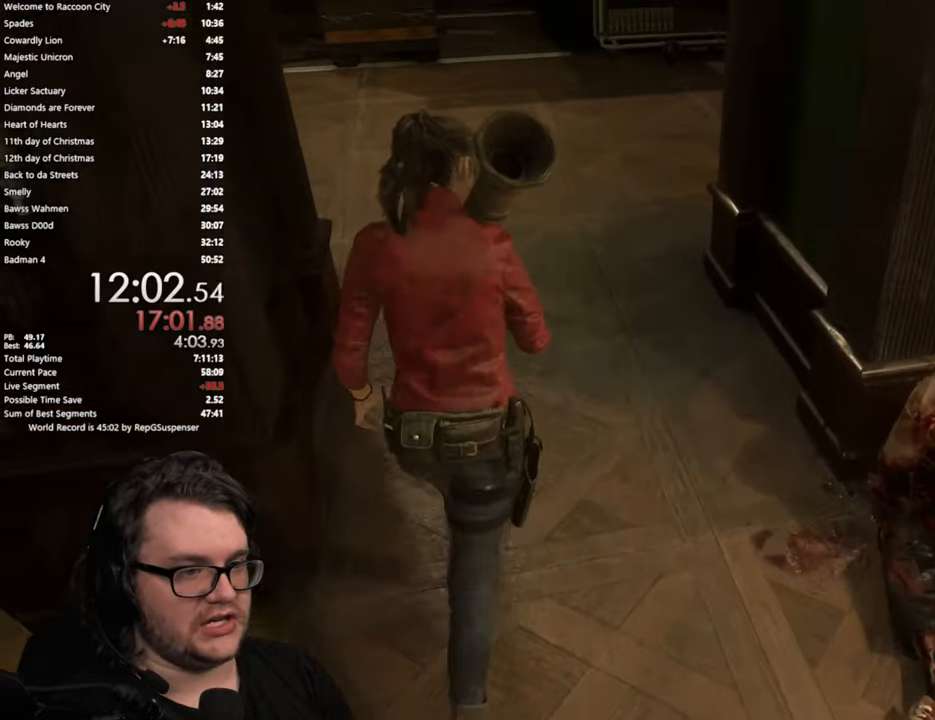
{"buttons": [], "left_stick": "center", "right_stick": "center", "events": [[234, "left_stick", "center"]]}
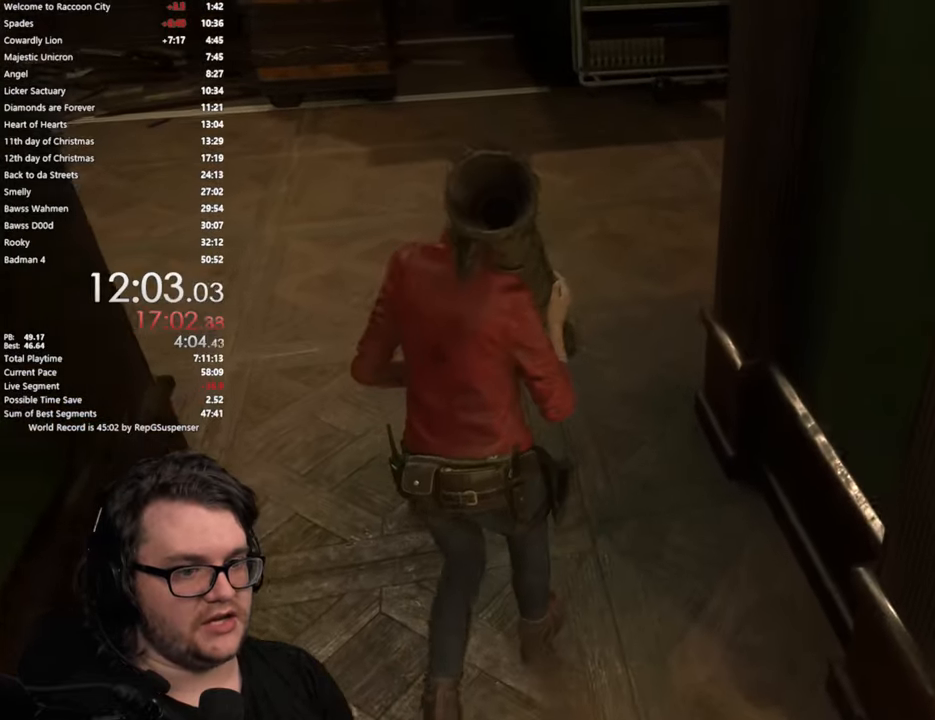
{"buttons": [], "left_stick": "center", "right_stick": "left", "events": [[50, "right_stick", "left"]]}
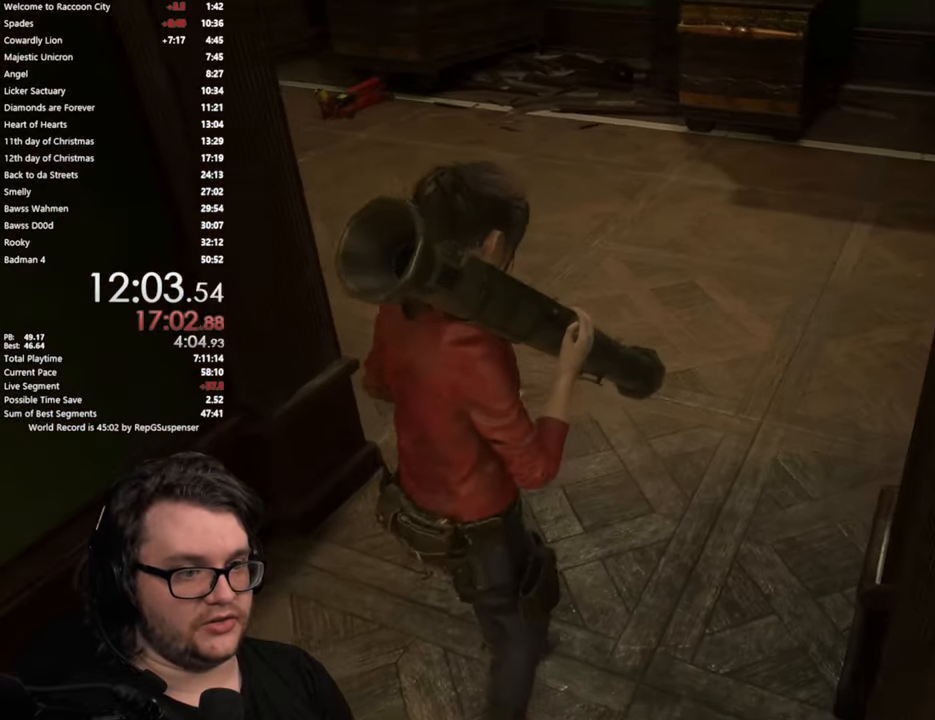
{"buttons": [], "left_stick": "center", "right_stick": "left", "events": [[34, "right_stick", "center"], [501, "right_stick", "left"]]}
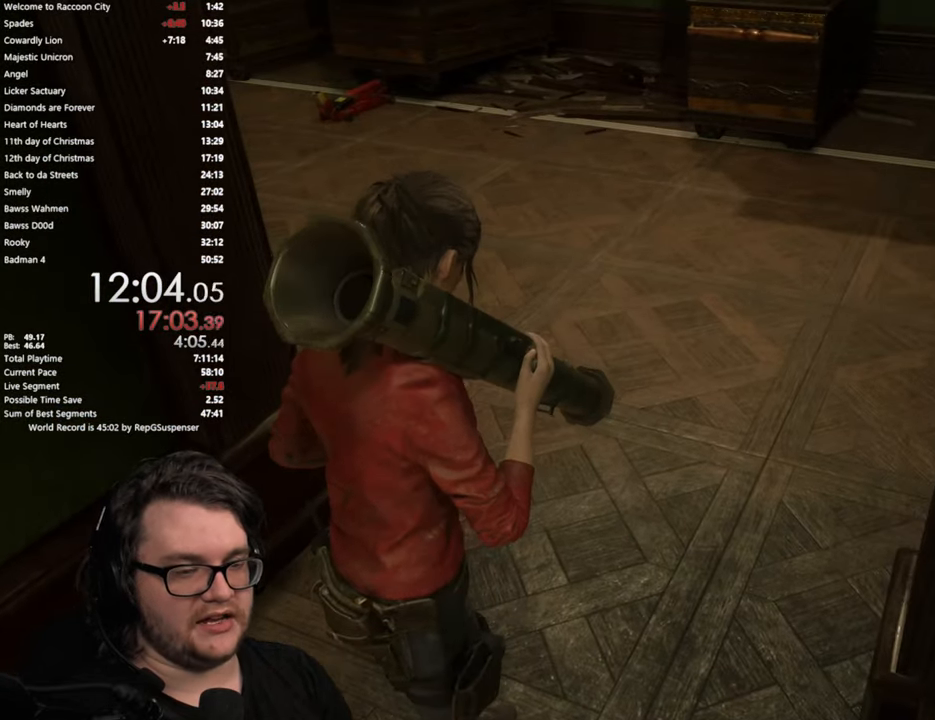
{"buttons": [], "left_stick": "left", "right_stick": "left", "events": [[150, "left_stick", "left"]]}
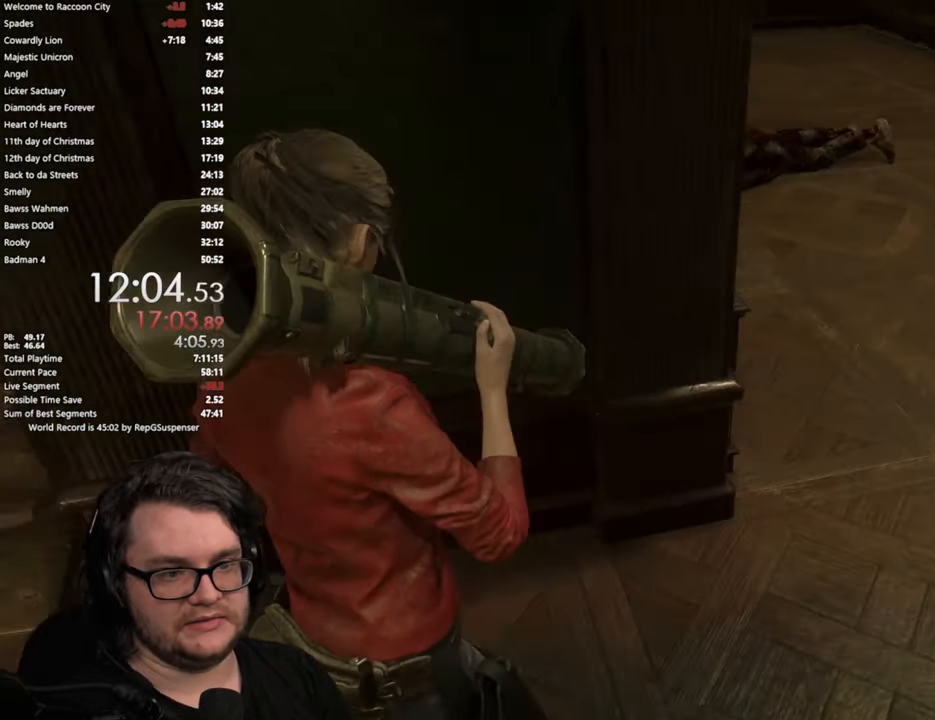
{"buttons": [], "left_stick": "up", "right_stick": "center", "events": [[184, "left_stick", "up-left"], [301, "right_stick", "center"], [417, "left_stick", "up"]]}
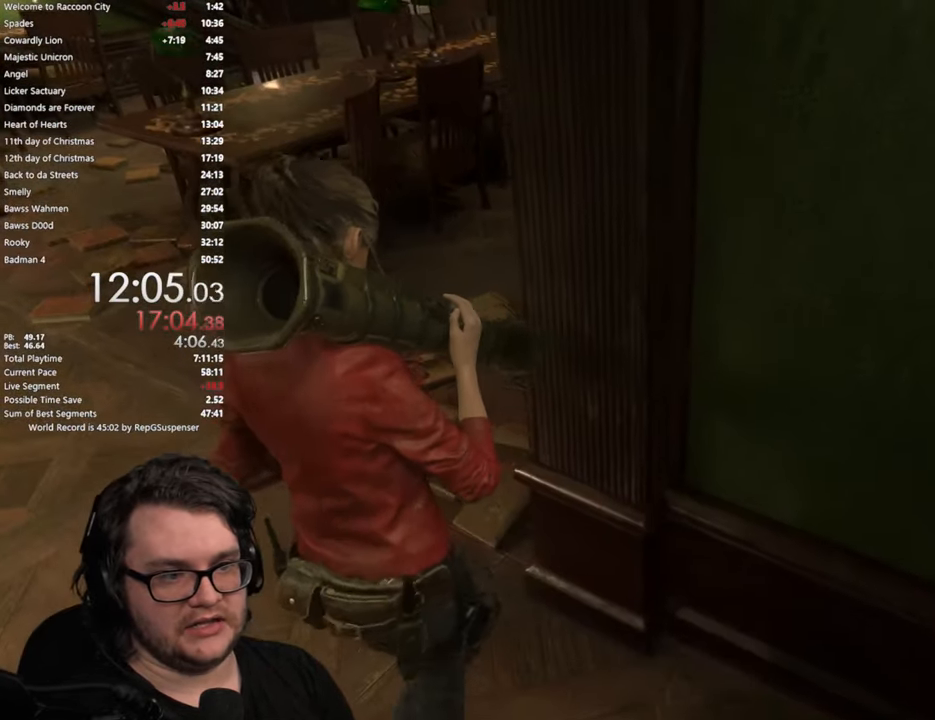
{"buttons": [], "left_stick": "up-left", "right_stick": "right", "events": [[200, "right_stick", "right"], [484, "left_stick", "up-left"]]}
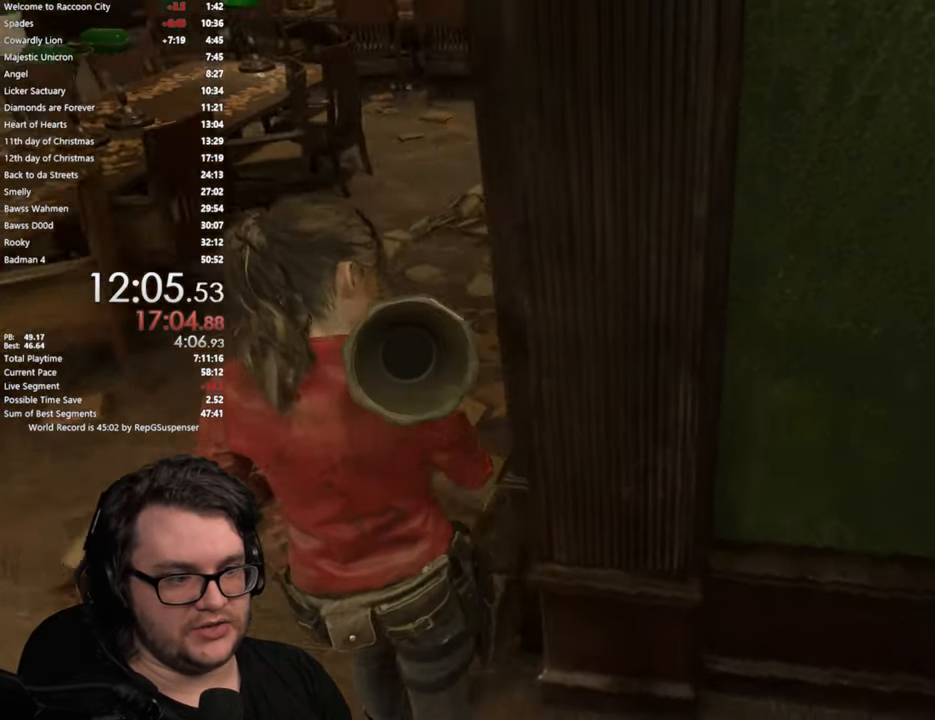
{"buttons": [], "left_stick": "up-left", "right_stick": "right", "events": []}
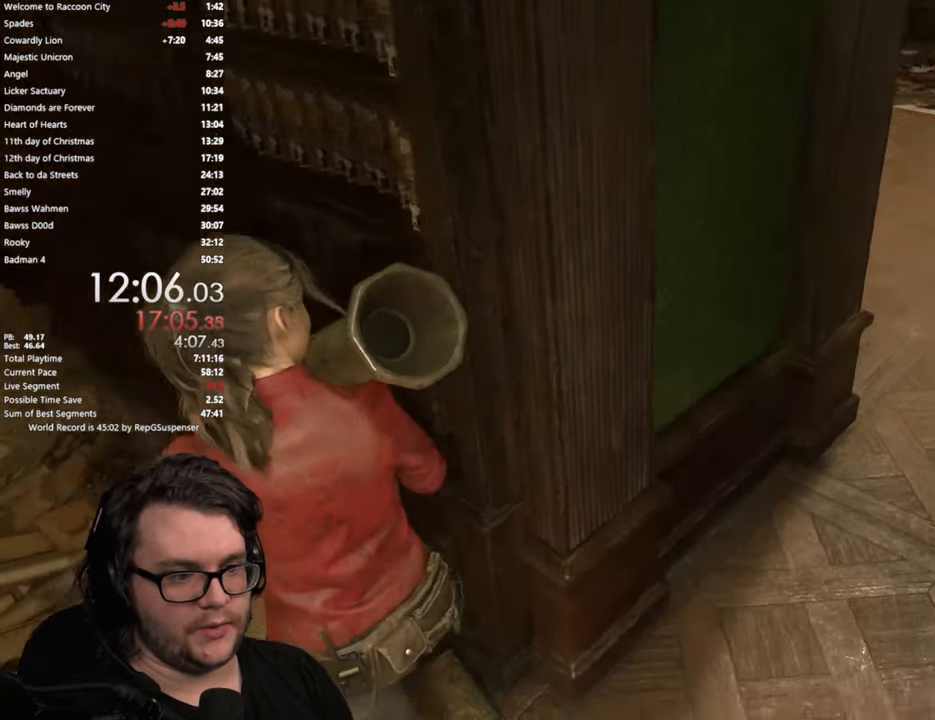
{"buttons": [], "left_stick": "center", "right_stick": "center", "events": [[150, "left_stick", "center"], [167, "right_stick", "center"]]}
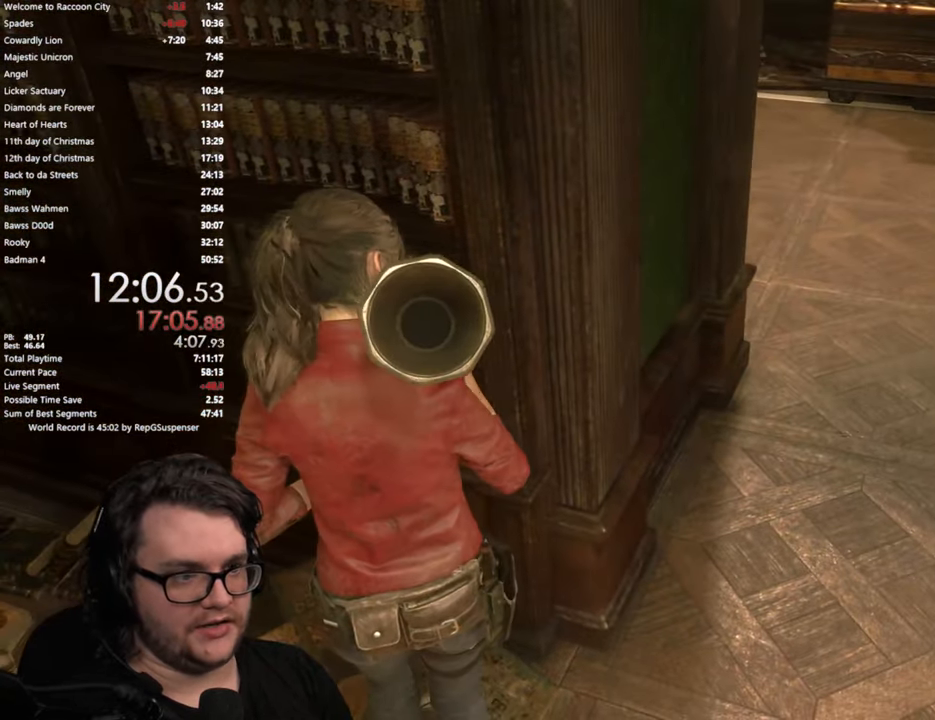
{"buttons": [], "left_stick": "up-right", "right_stick": "down-right"}
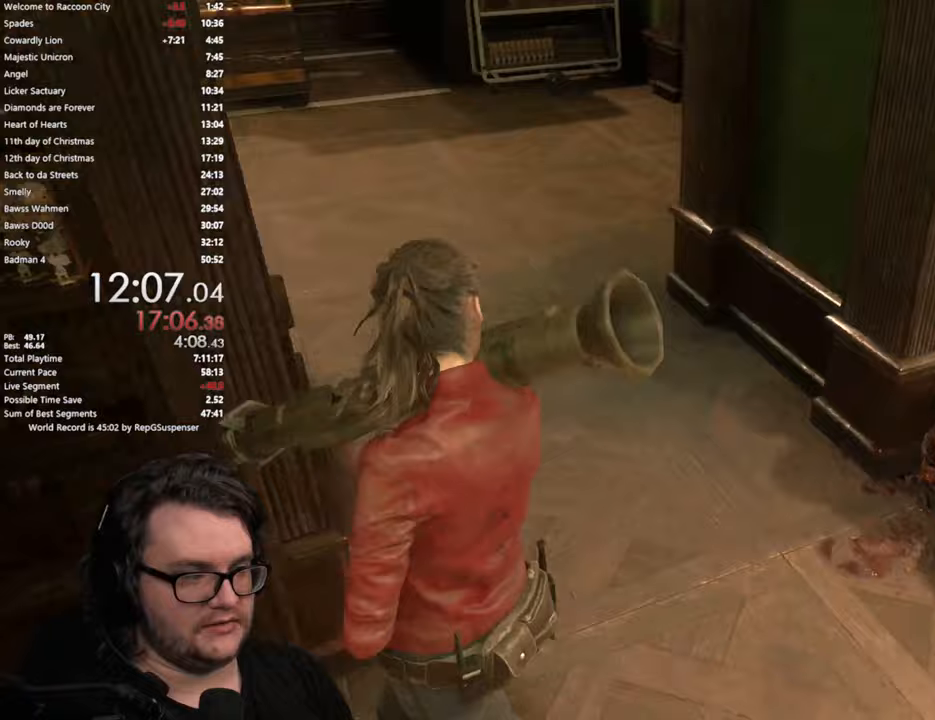
{"buttons": [], "left_stick": "right", "right_stick": "center"}
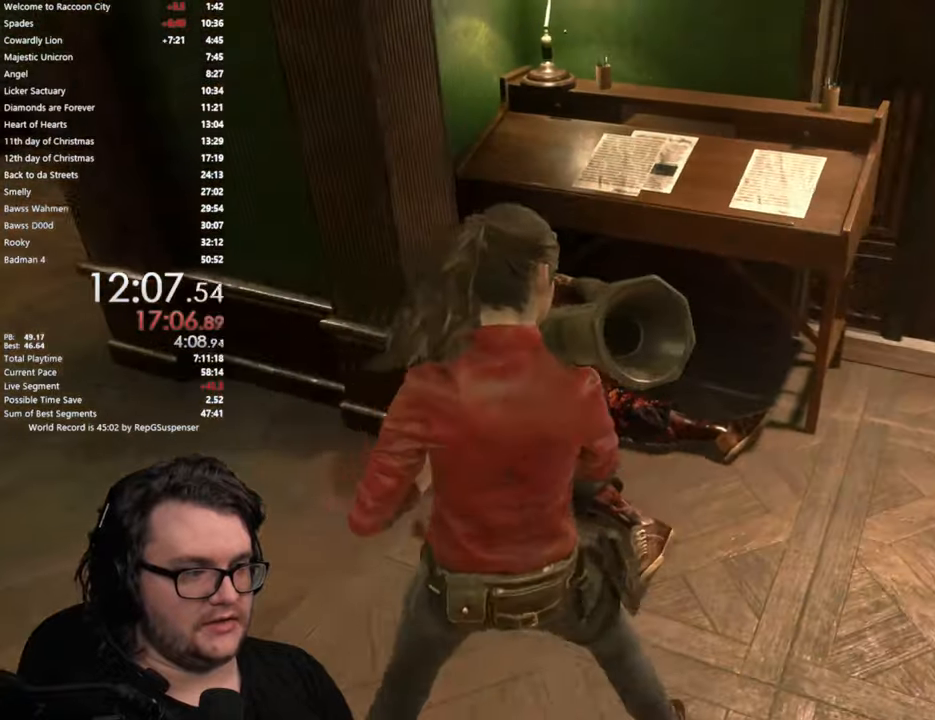
{"buttons": [], "left_stick": "down", "right_stick": "left", "events": [[200, "right_stick", "left"], [367, "left_stick", "down-right"], [500, "left_stick", "down"]]}
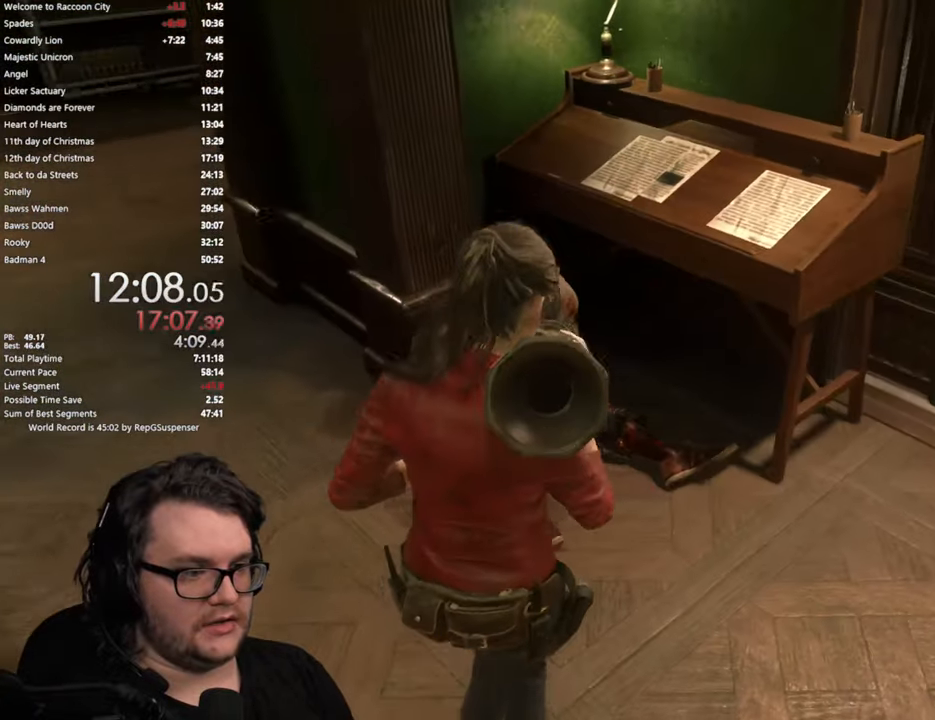
{"buttons": [], "left_stick": "center", "right_stick": "center", "events": [[200, "left_stick", "center"], [300, "right_stick", "center"]]}
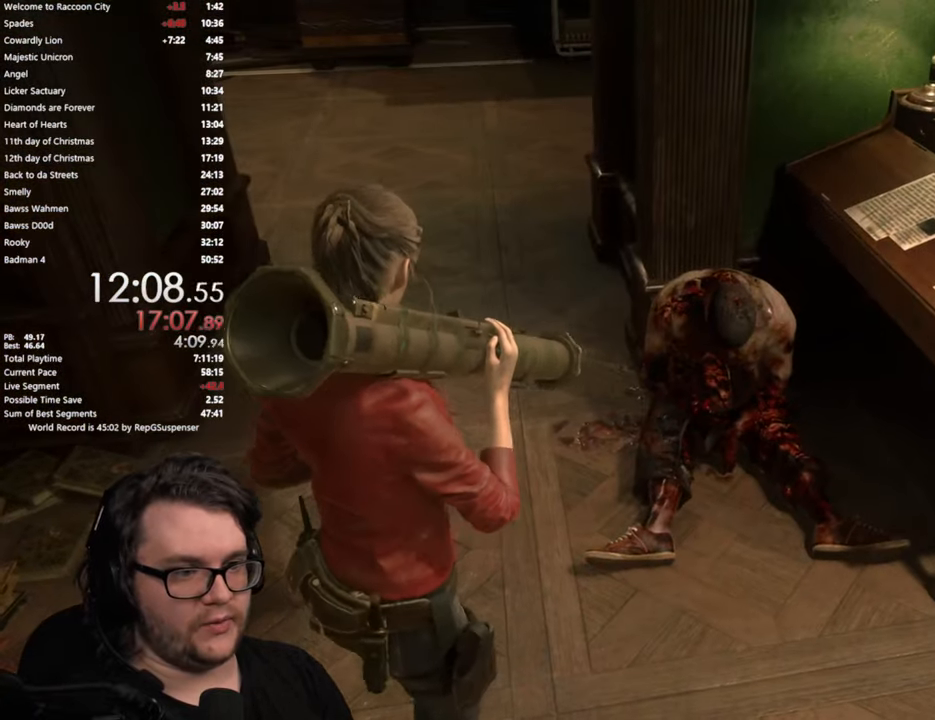
{"buttons": [], "left_stick": "down", "right_stick": "center", "events": [[66, "left_stick", "left"], [166, "right_stick", "left"], [400, "left_stick", "down"], [450, "right_stick", "center"]]}
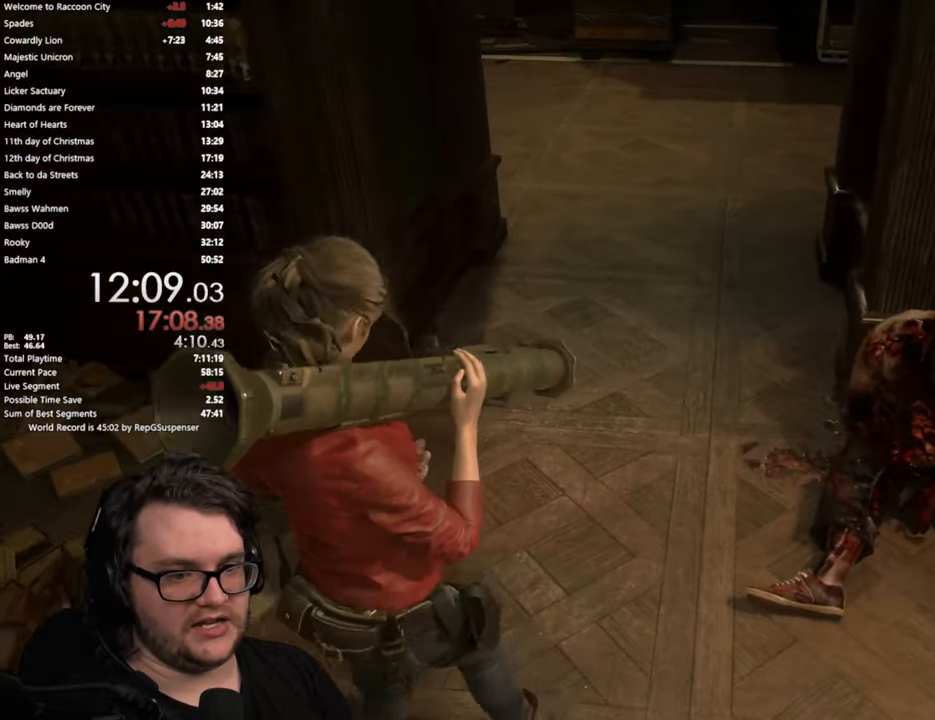
{"buttons": [], "left_stick": "center", "right_stick": "center", "events": [[83, "left_stick", "down-left"], [334, "left_stick", "center"], [334, "right_stick", "left"], [501, "right_stick", "center"]]}
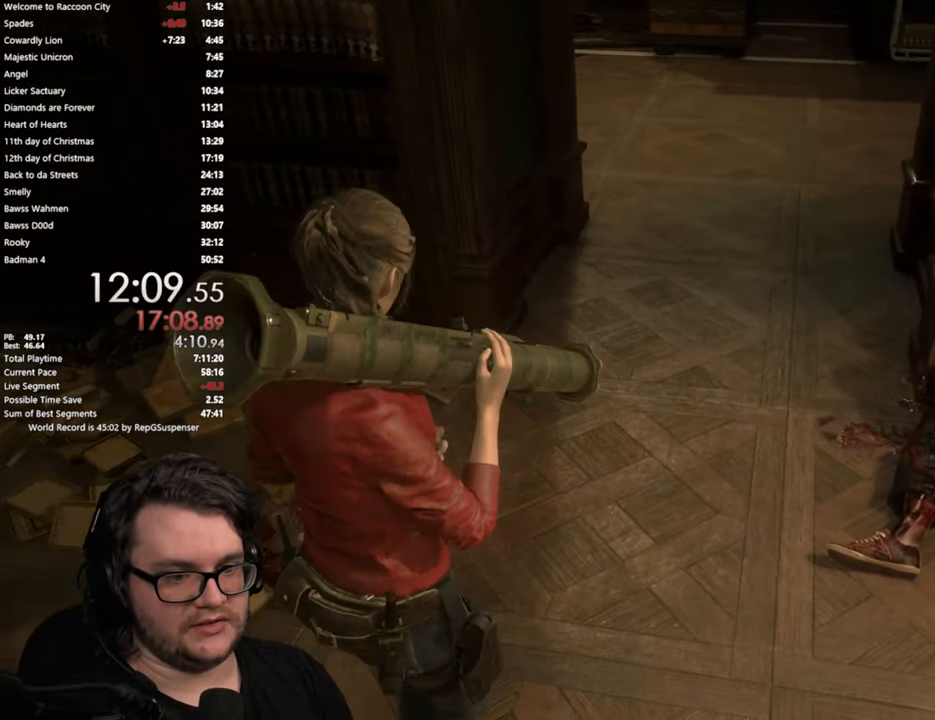
{"buttons": [], "left_stick": "center", "right_stick": "center", "events": [[50, "left_stick", "up-left"], [333, "left_stick", "center"]]}
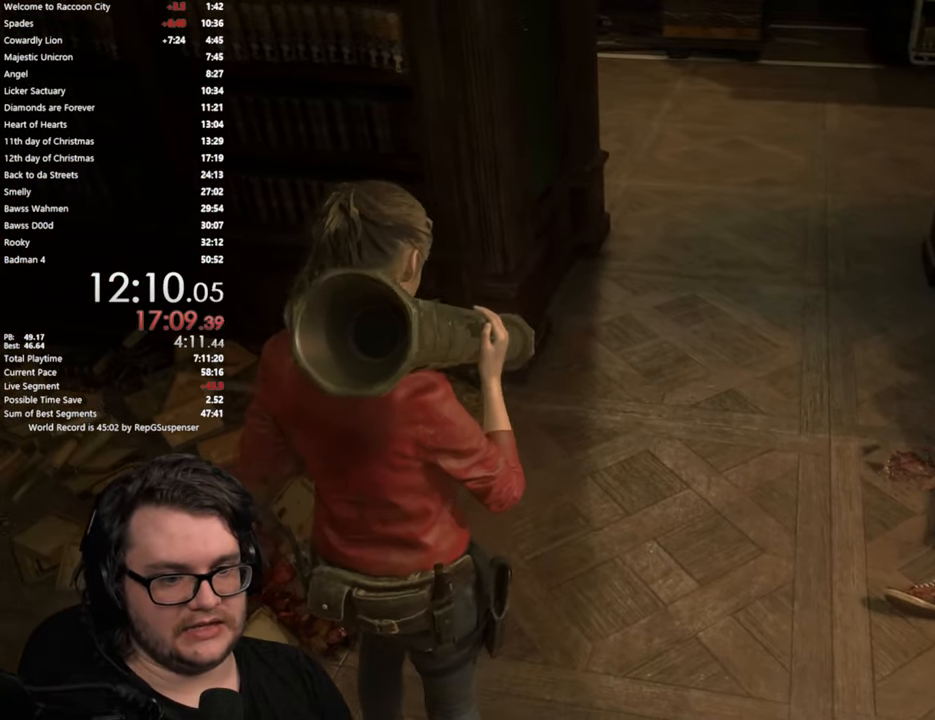
{"buttons": [], "left_stick": "center", "right_stick": "center", "events": [[234, "right_stick", "left"], [467, "right_stick", "center"]]}
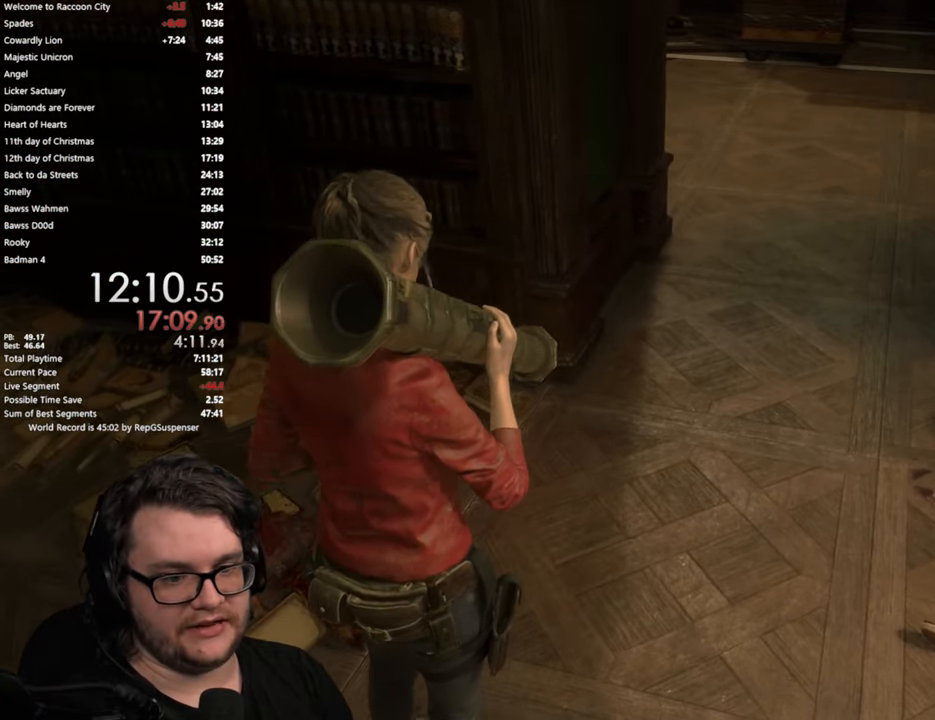
{"buttons": [], "left_stick": "down-left", "right_stick": "left", "events": [[383, "right_stick", "left"], [417, "left_stick", "down-left"]]}
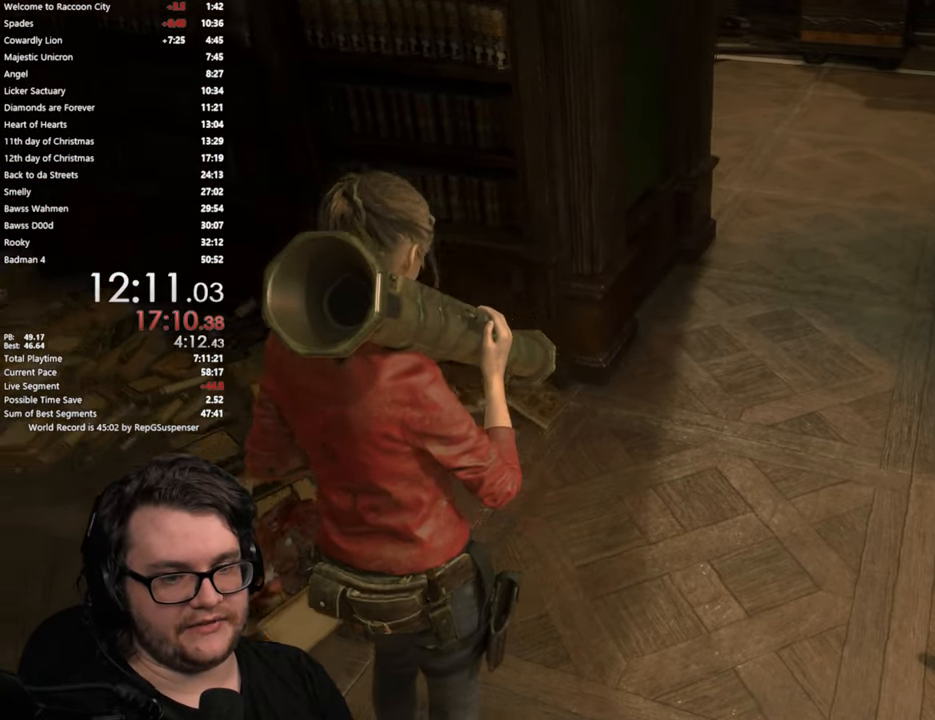
{"buttons": [], "left_stick": "down-left", "right_stick": "left", "events": []}
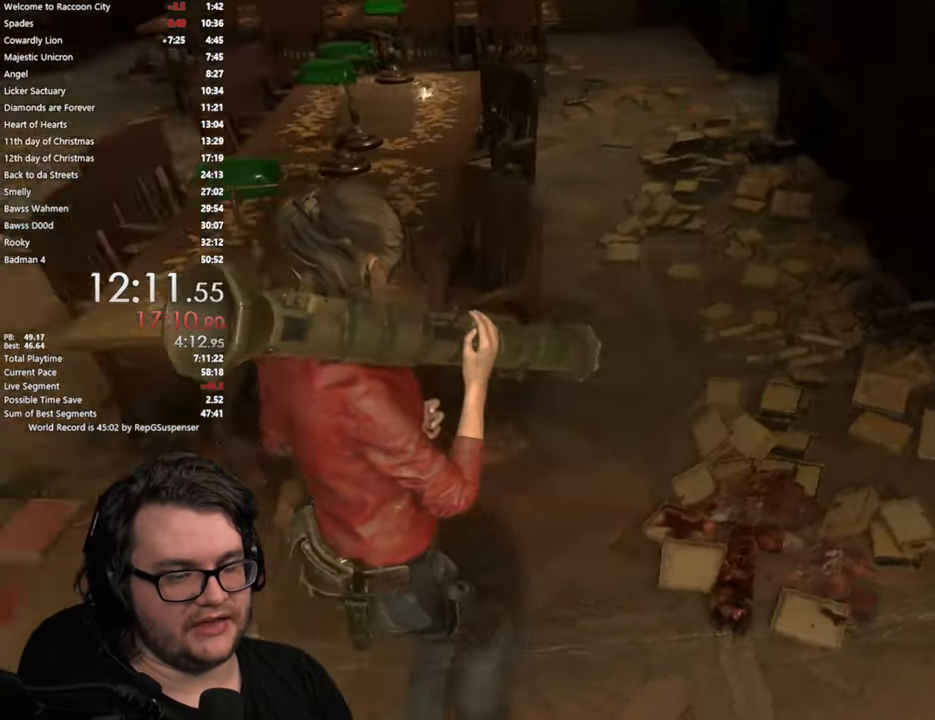
{"buttons": [], "left_stick": "up-left", "right_stick": "center", "events": [[283, "left_stick", "left"], [400, "left_stick", "up-left"], [467, "right_stick", "center"]]}